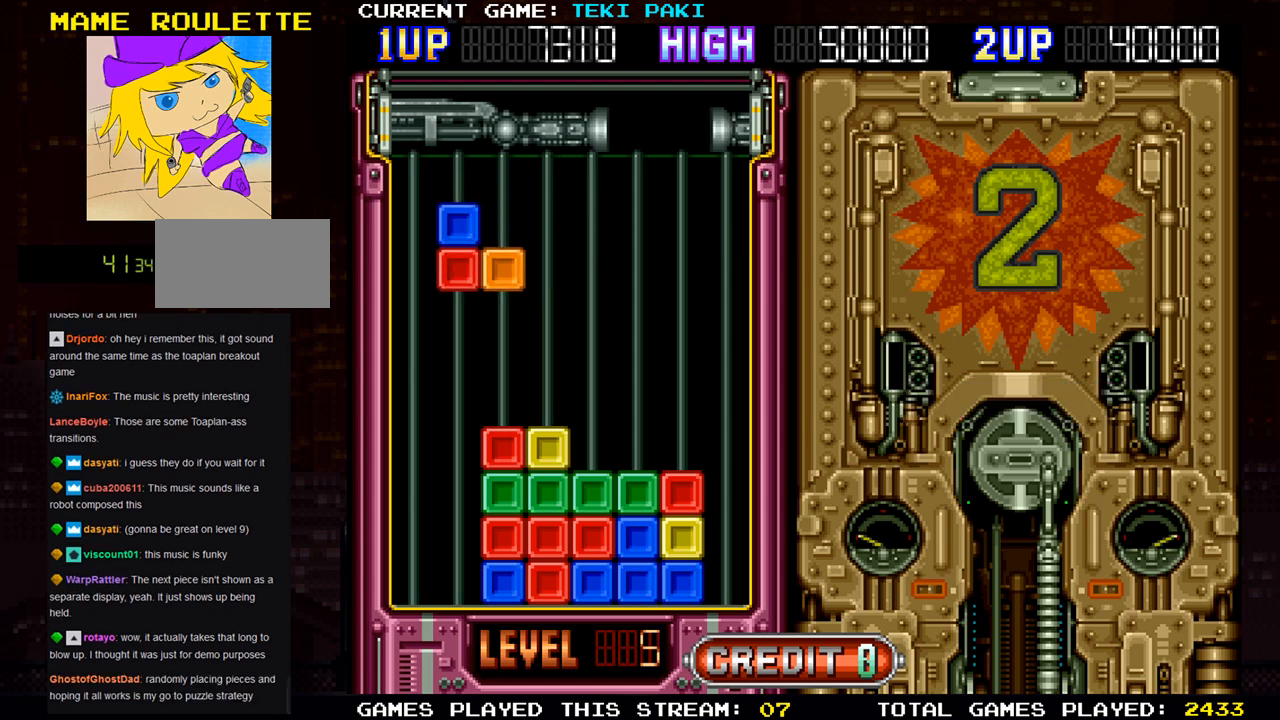
Gameplay with a controller (arcade stick); each line is a JSON object with the inputs held at the frame after it. "events" lists button and stick changes between this image and that frame as [ms after this image, input, new state], when the widget could be followed in between. Not read: L3 R3.
{"buttons": [], "left_stick": "center", "events": [[117, "left_stick", "center"], [217, "left_stick", "left"], [350, "left_stick", "center"]]}
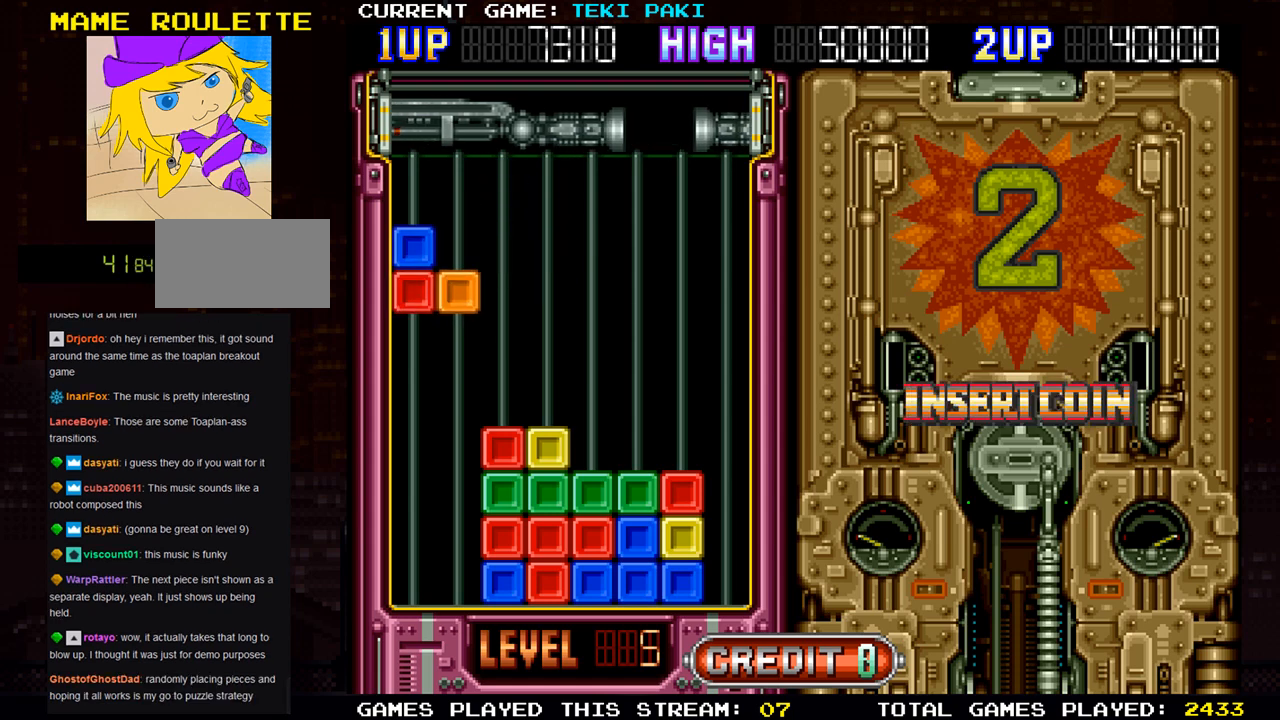
{"buttons": [], "left_stick": "center", "events": [[250, "SQUARE", "down"], [367, "SQUARE", "up"]]}
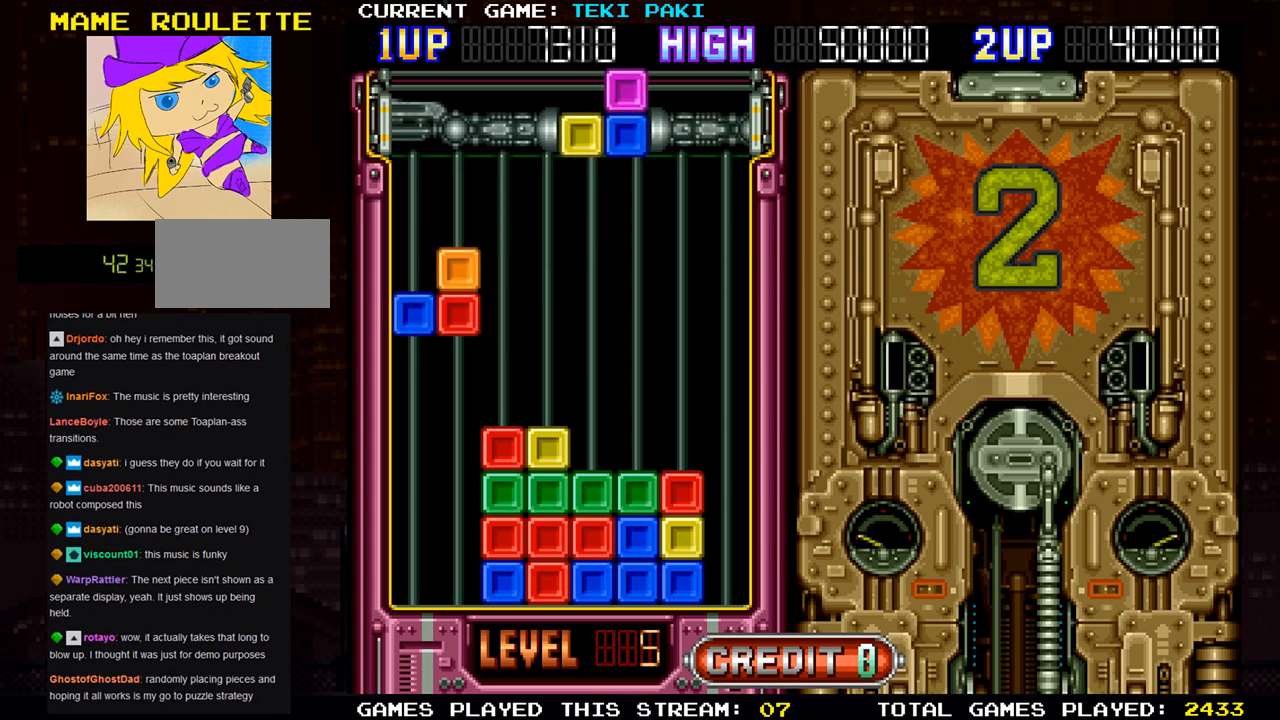
{"buttons": [], "left_stick": "center", "events": []}
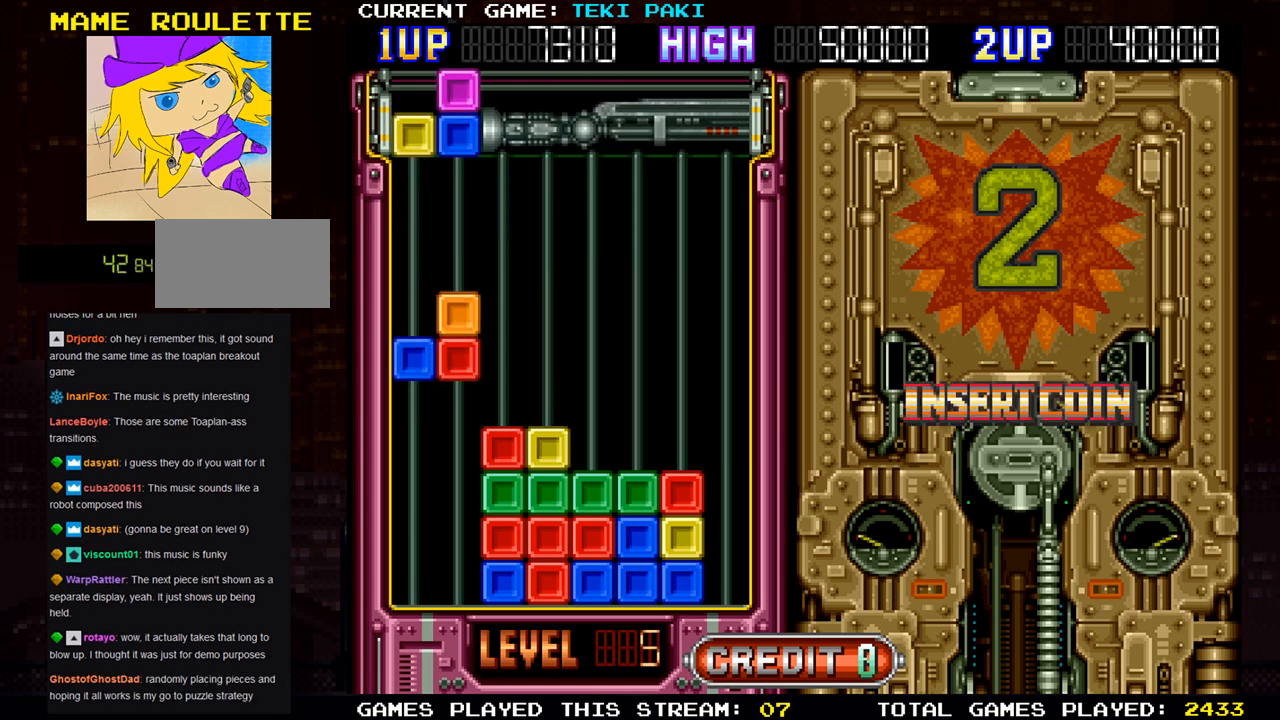
{"buttons": [], "left_stick": "down", "events": [[233, "left_stick", "down"]]}
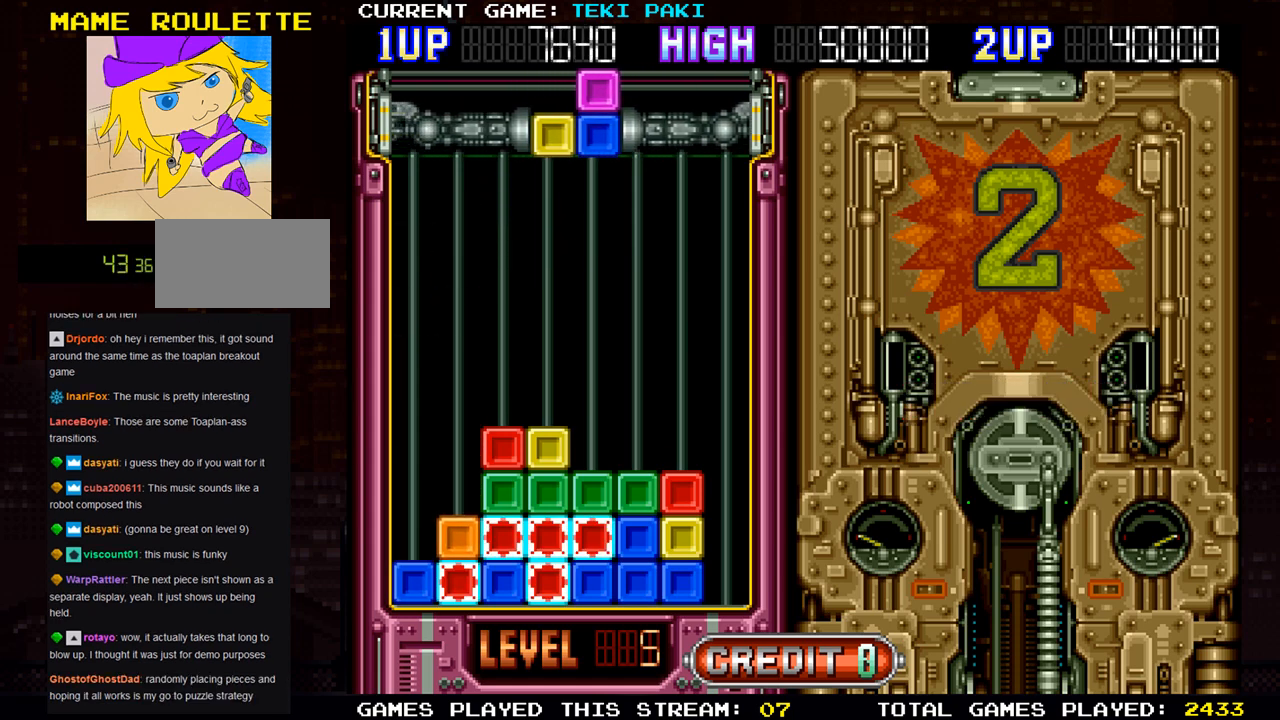
{"buttons": [], "left_stick": "center", "events": [[133, "left_stick", "center"]]}
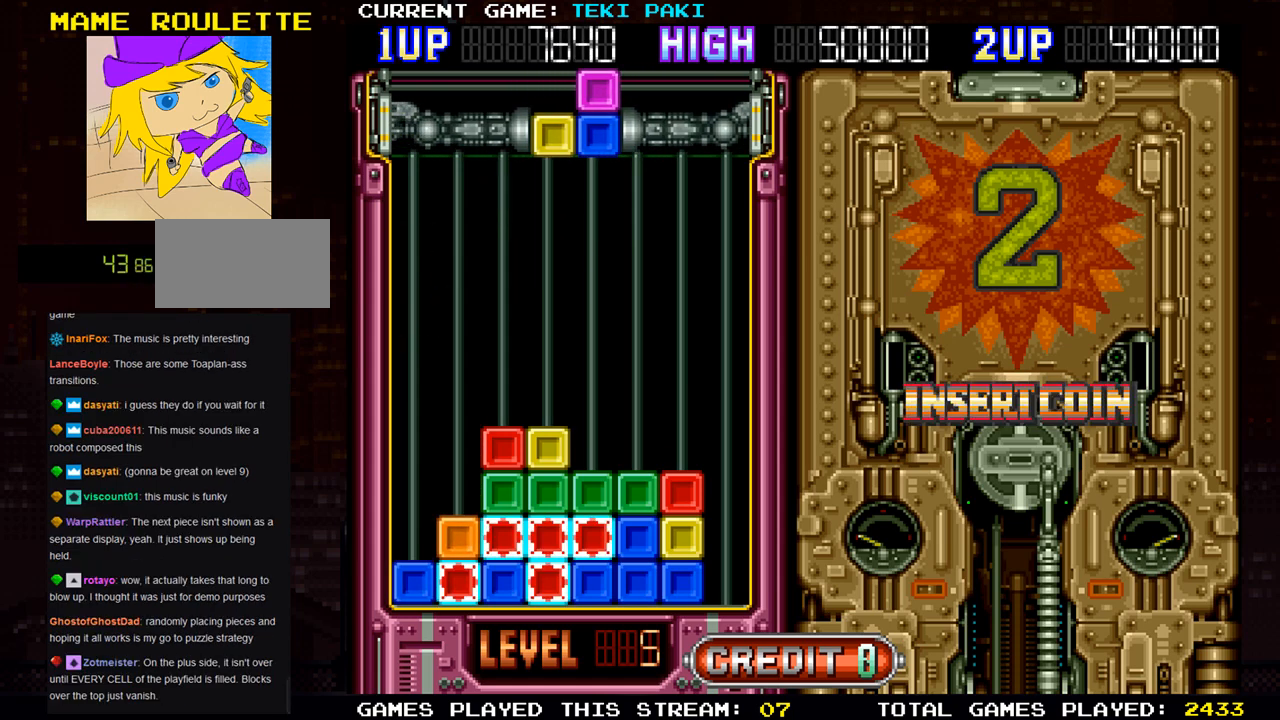
{"buttons": [], "left_stick": "center", "events": []}
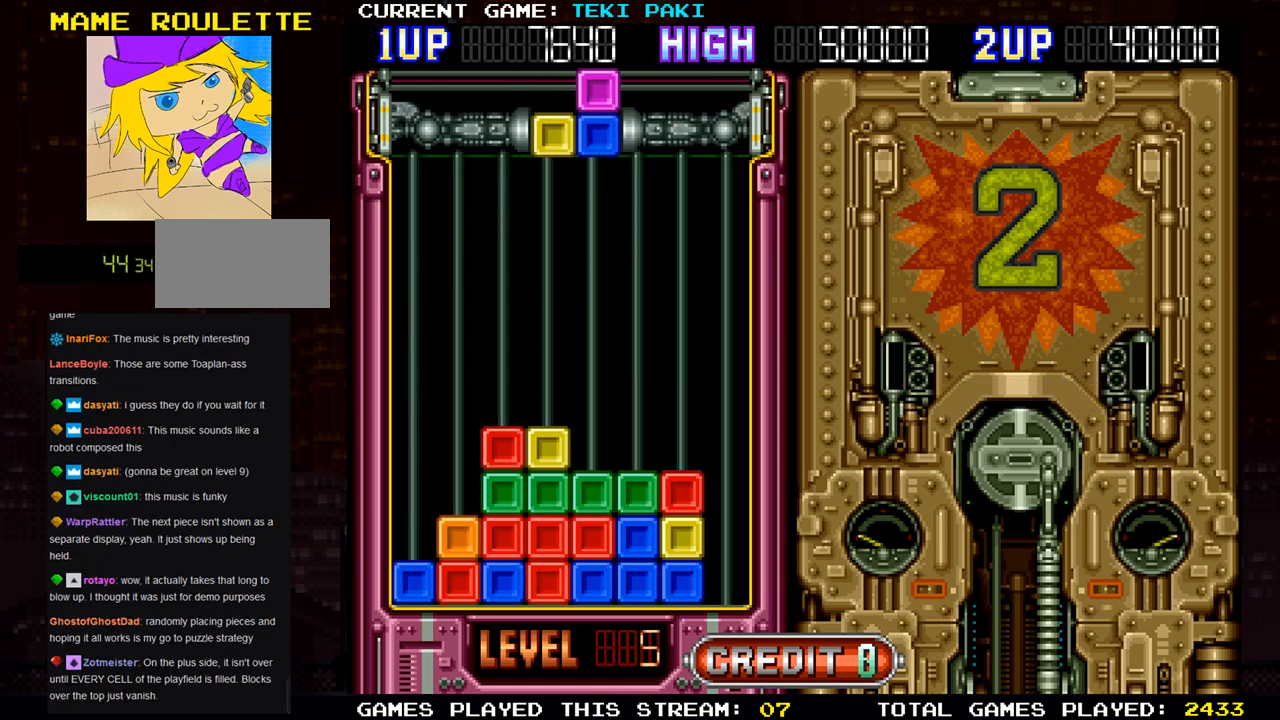
{"buttons": [], "left_stick": "center", "events": []}
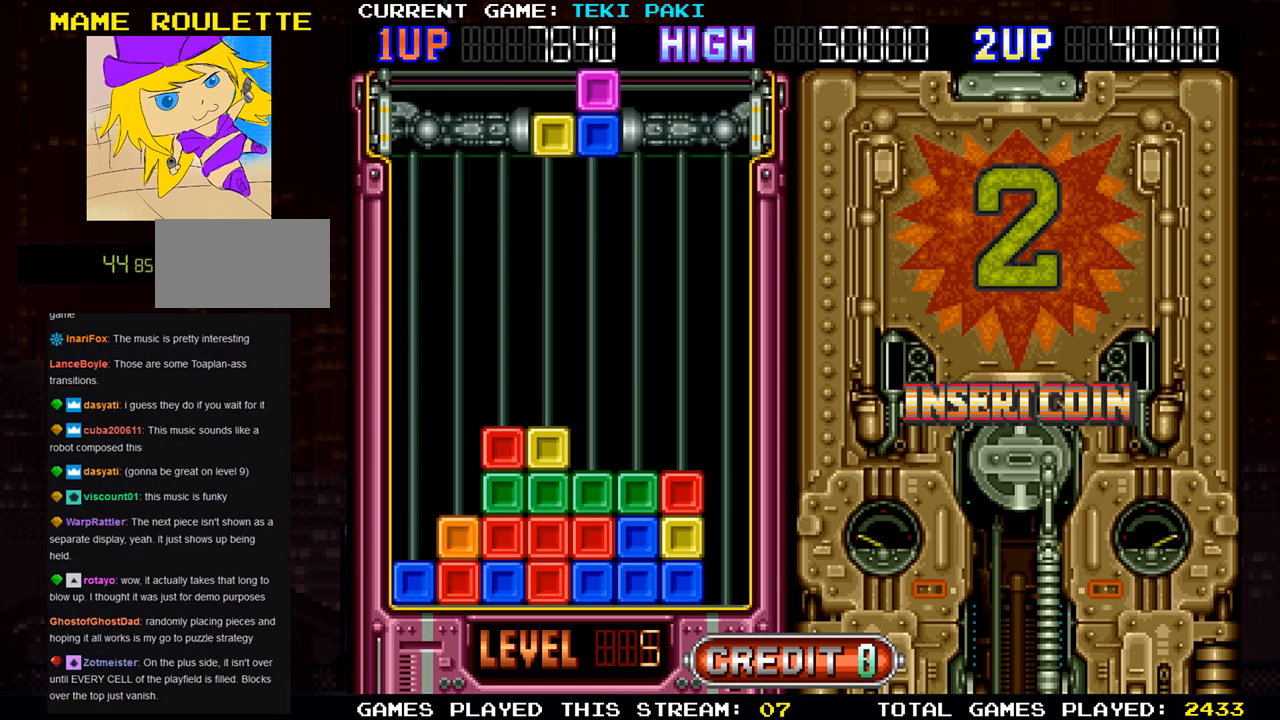
{"buttons": [], "left_stick": "center", "events": []}
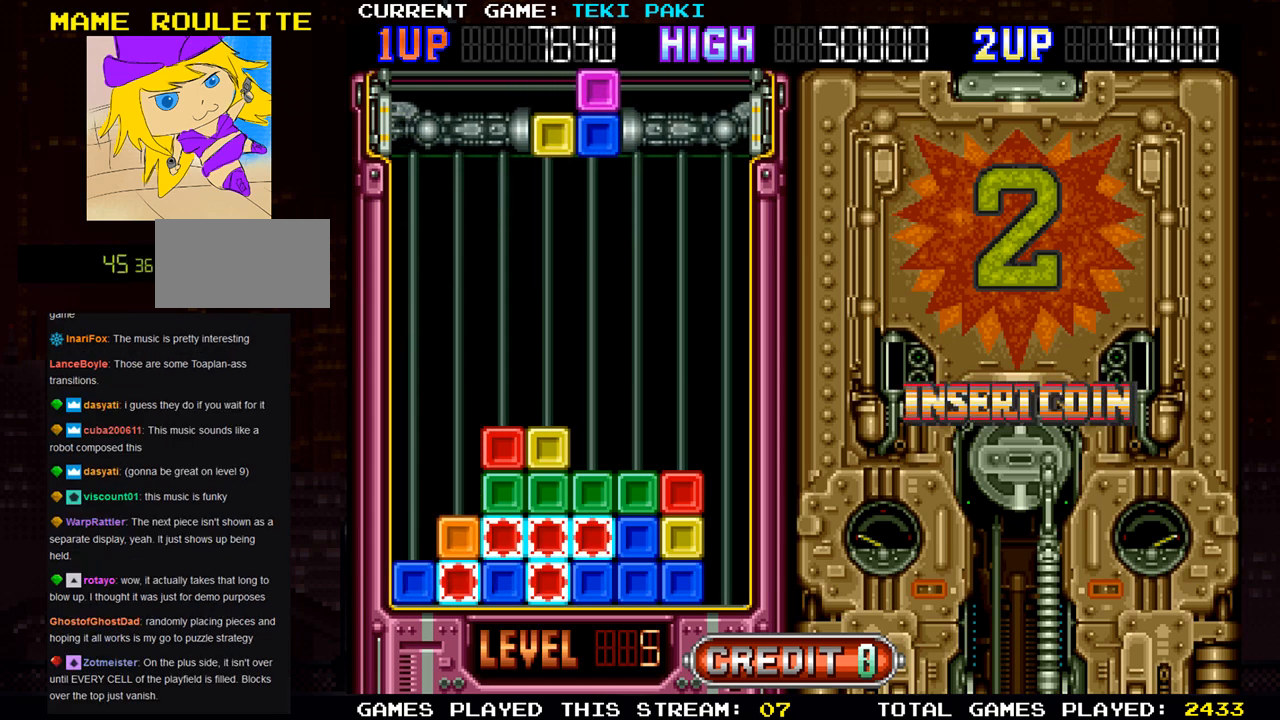
{"buttons": [], "left_stick": "center", "events": []}
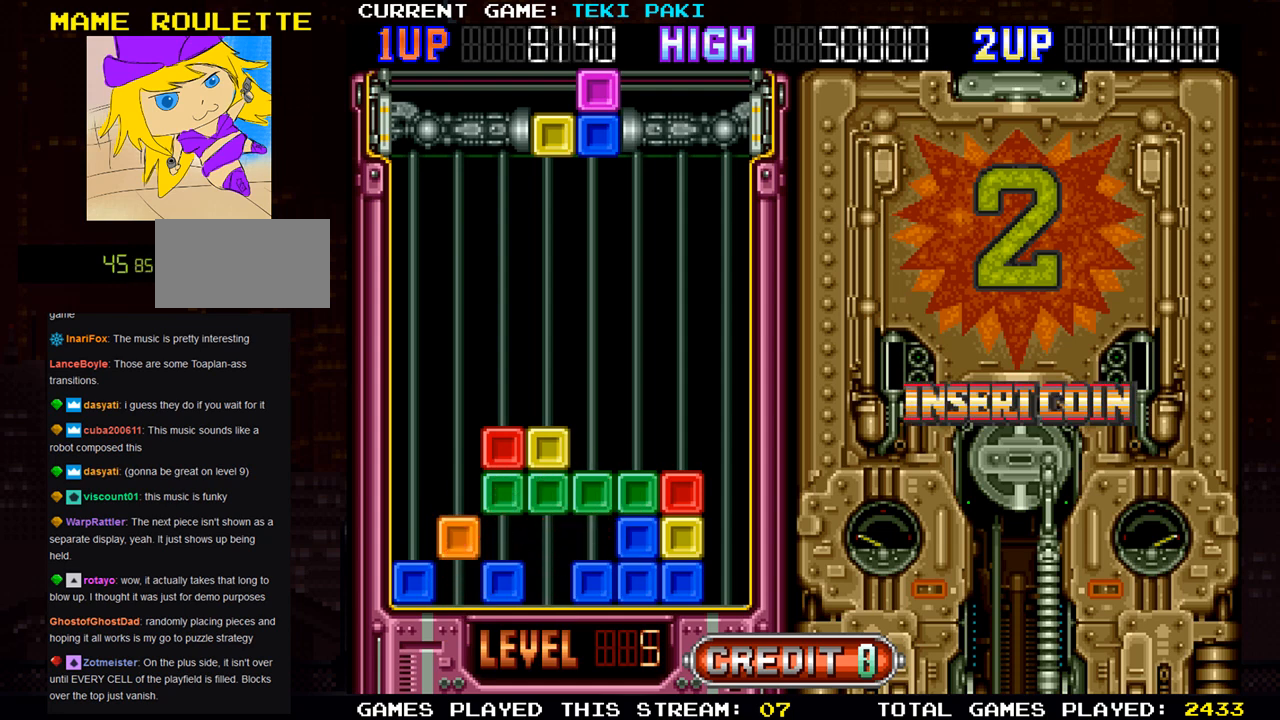
{"buttons": [], "left_stick": "center", "events": []}
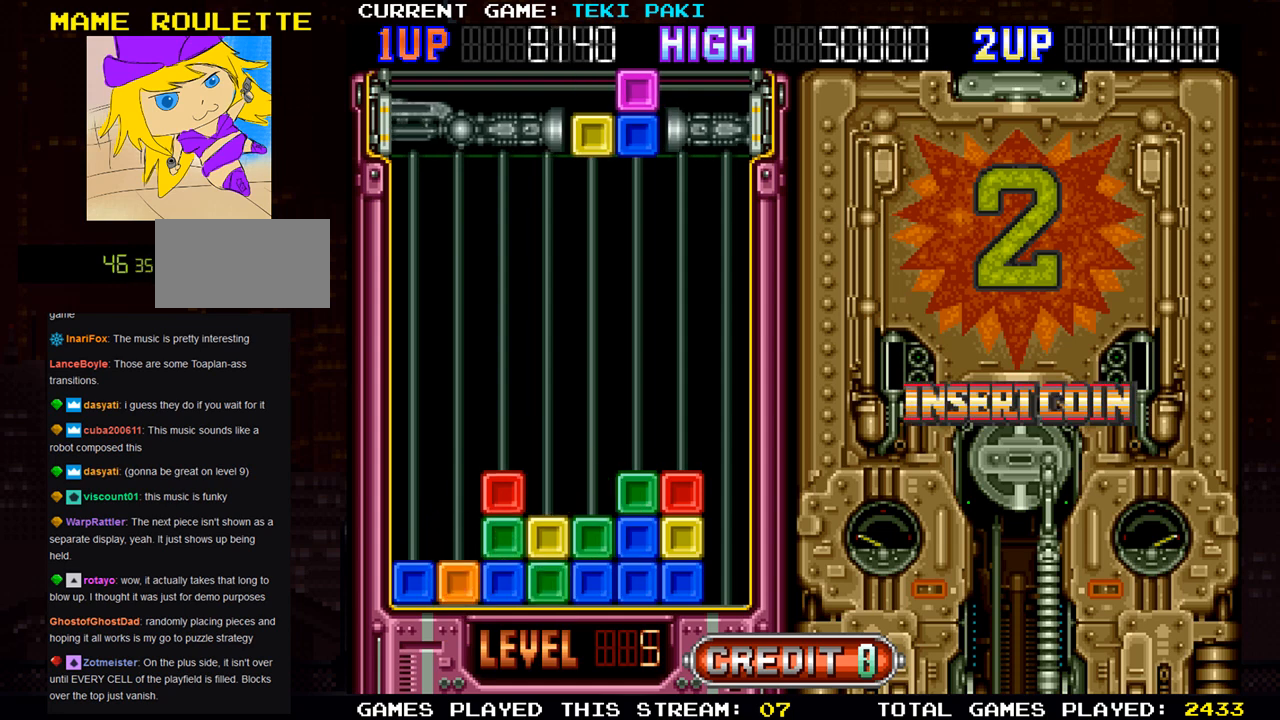
{"buttons": [], "left_stick": "center", "events": []}
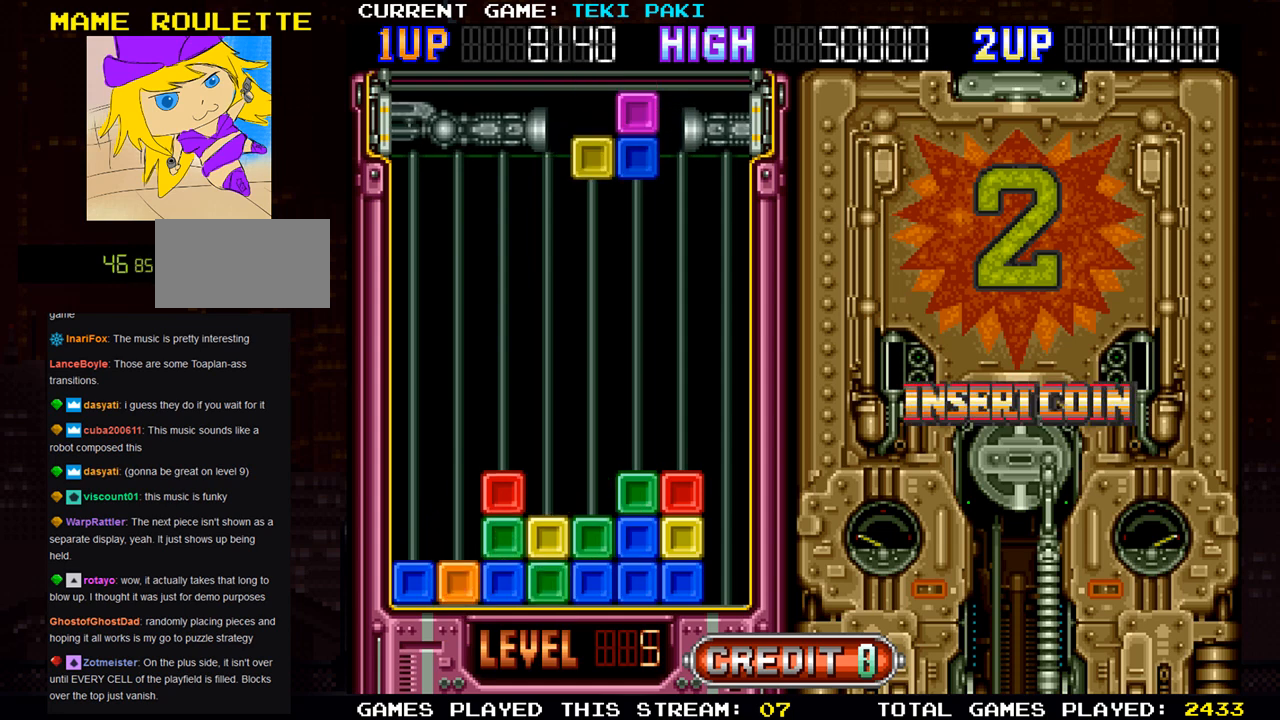
{"buttons": [], "left_stick": "left", "events": [[133, "left_stick", "down"], [233, "left_stick", "center"], [433, "left_stick", "left"]]}
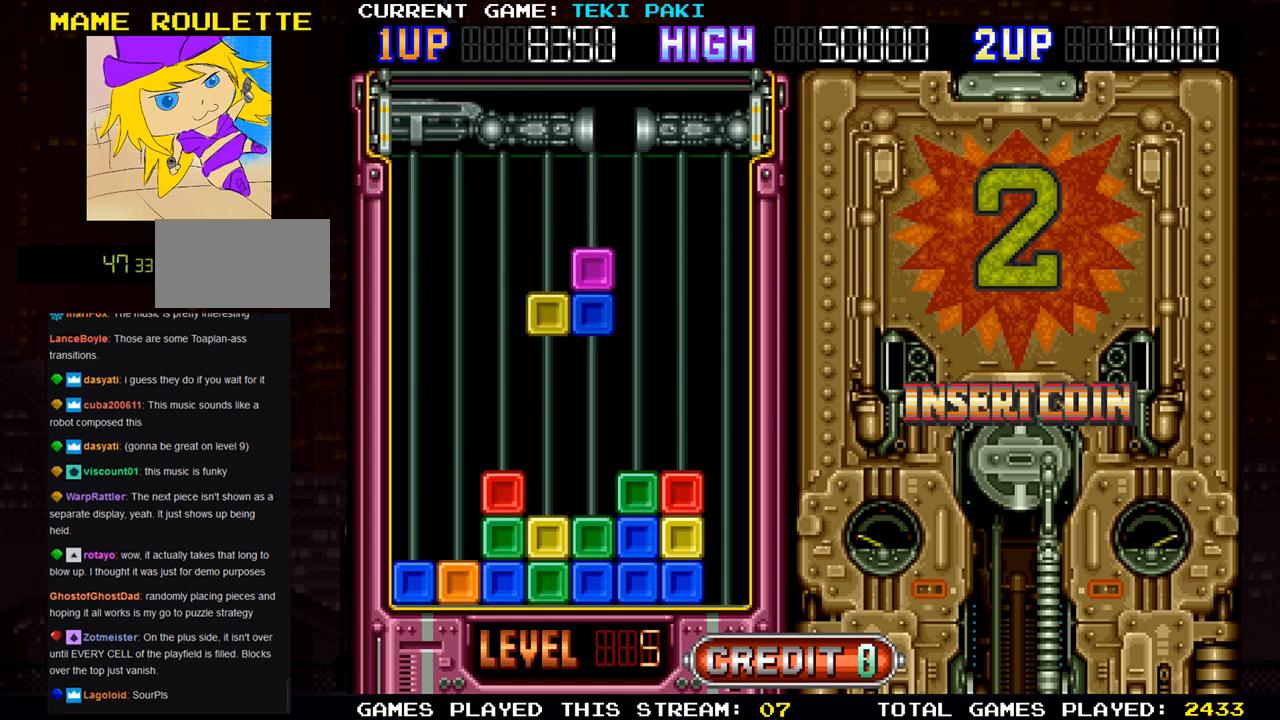
{"buttons": [], "left_stick": "left", "events": []}
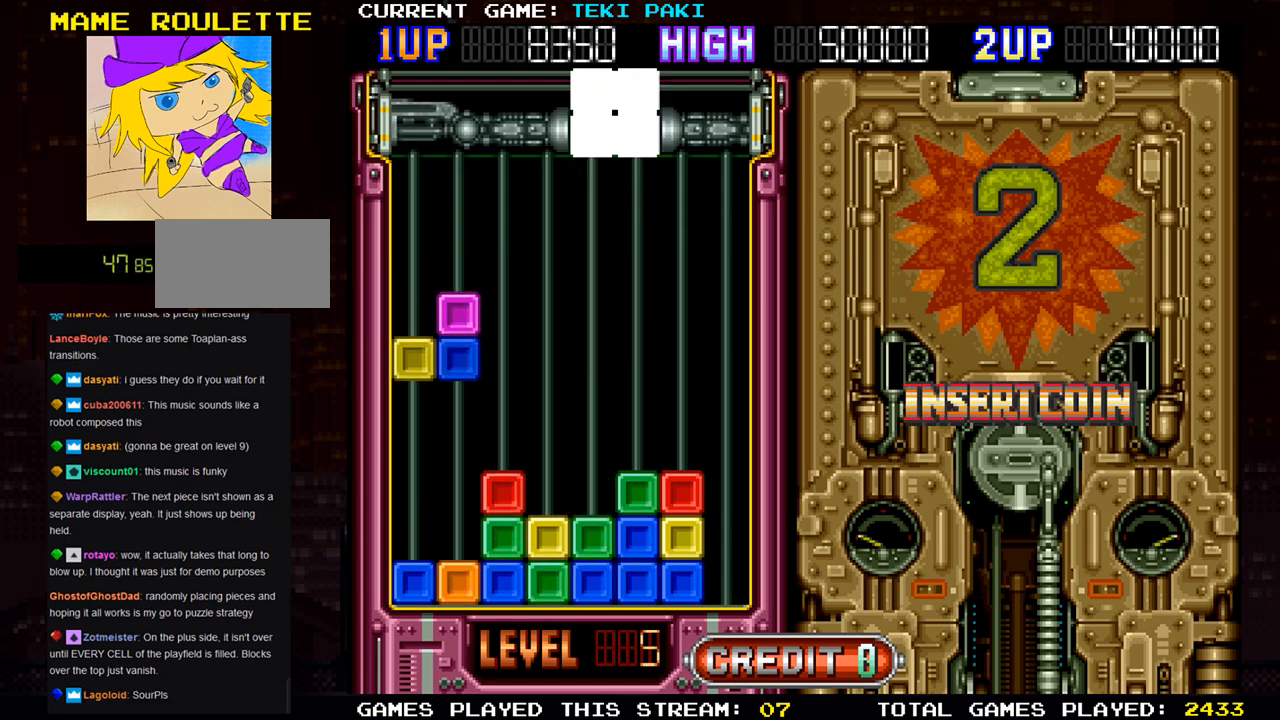
{"buttons": [], "left_stick": "center", "events": [[33, "left_stick", "center"]]}
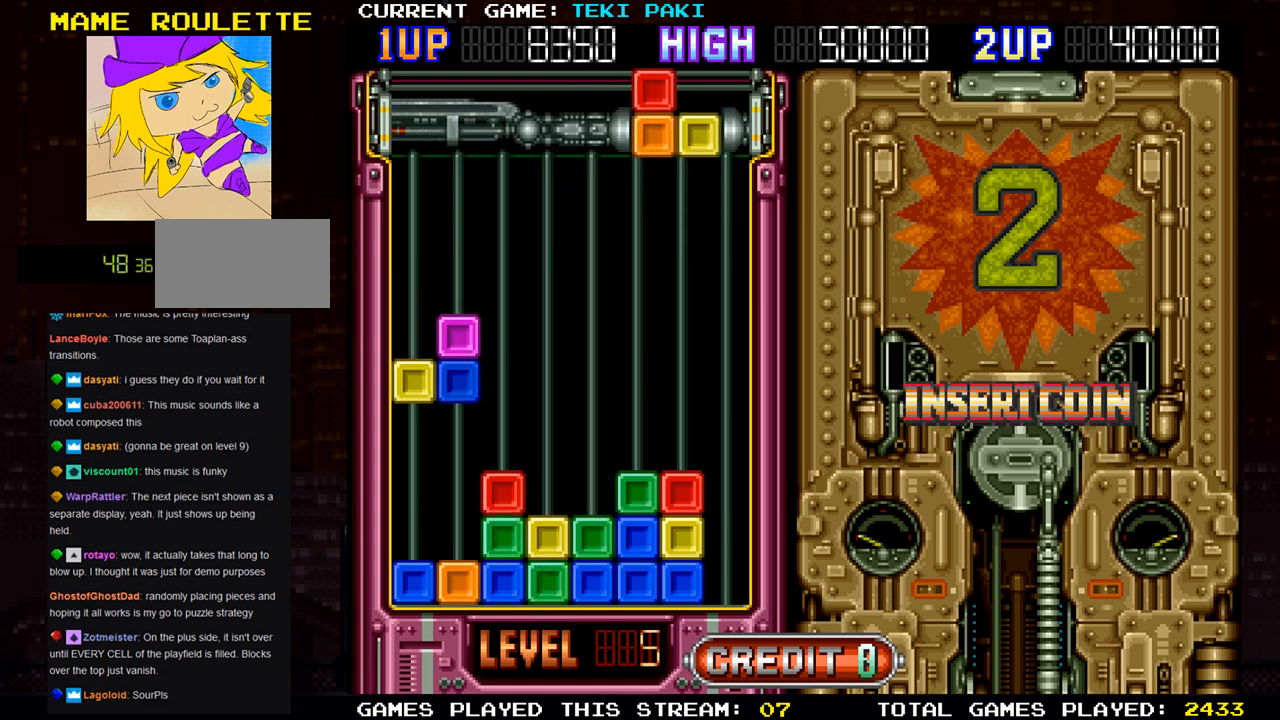
{"buttons": [], "left_stick": "down", "events": [[250, "left_stick", "down"]]}
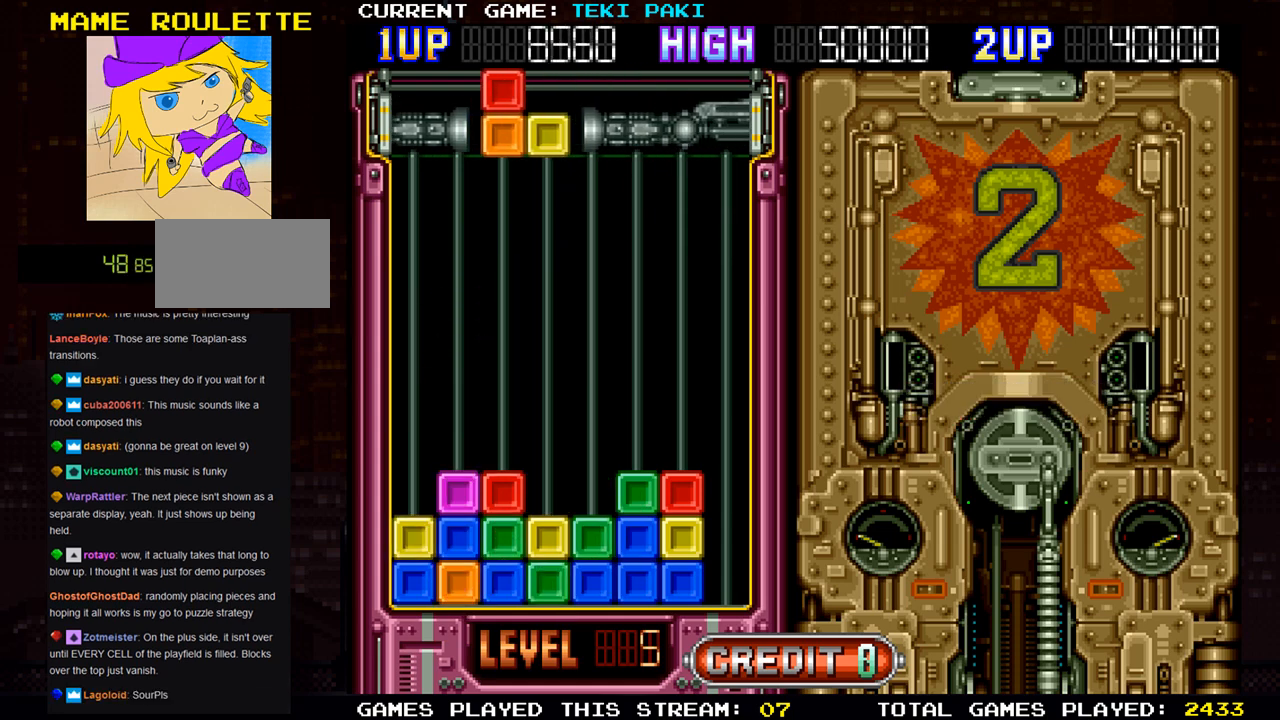
{"buttons": [], "left_stick": "center", "events": [[83, "left_stick", "center"]]}
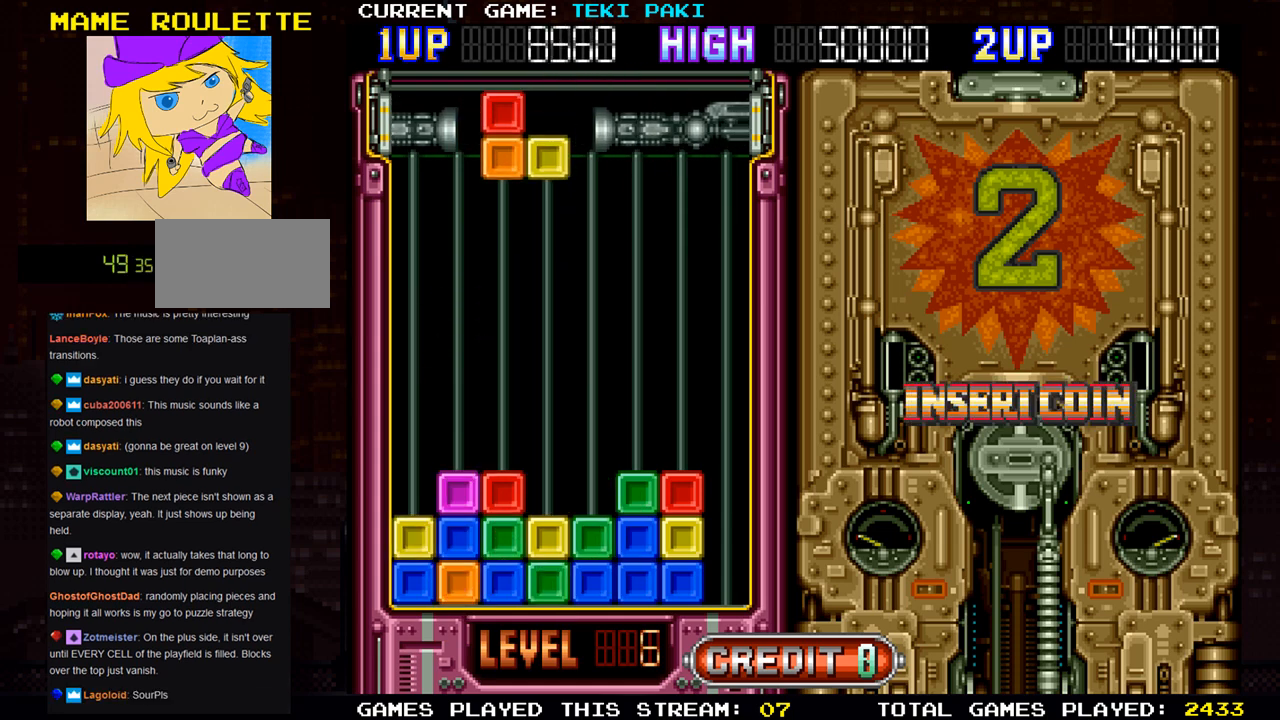
{"buttons": [], "left_stick": "center", "events": []}
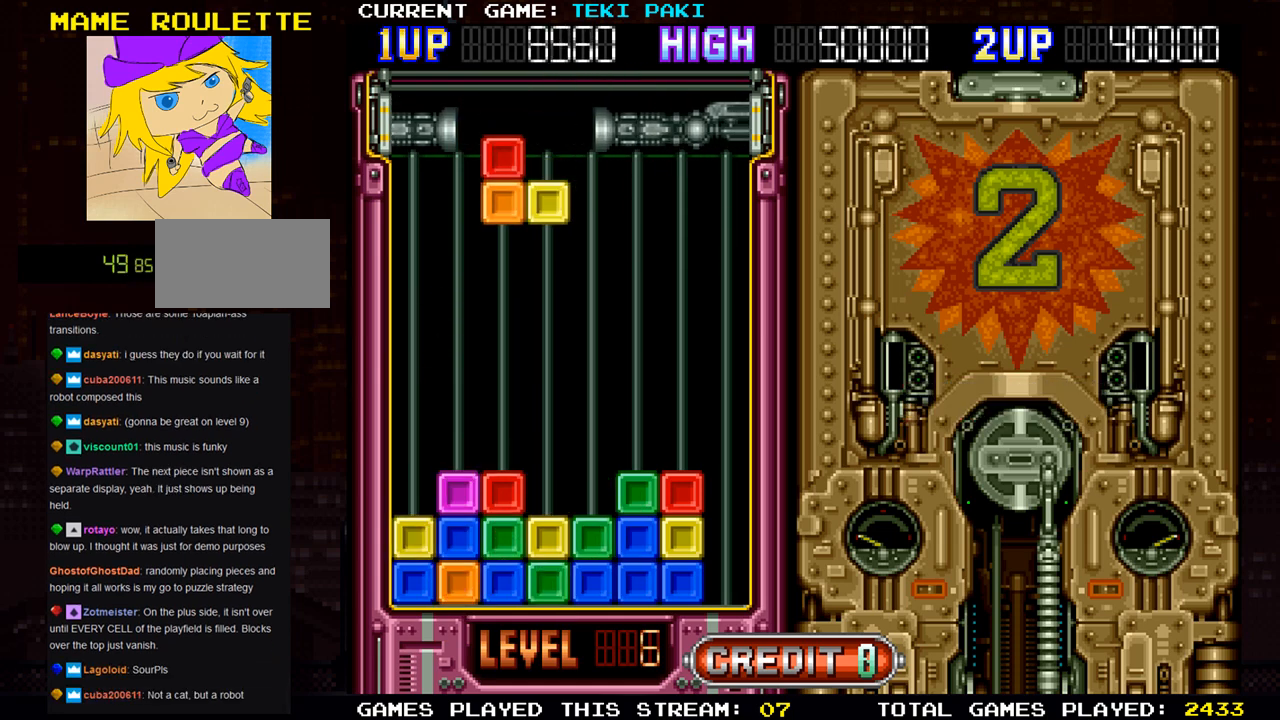
{"buttons": [], "left_stick": "center", "events": []}
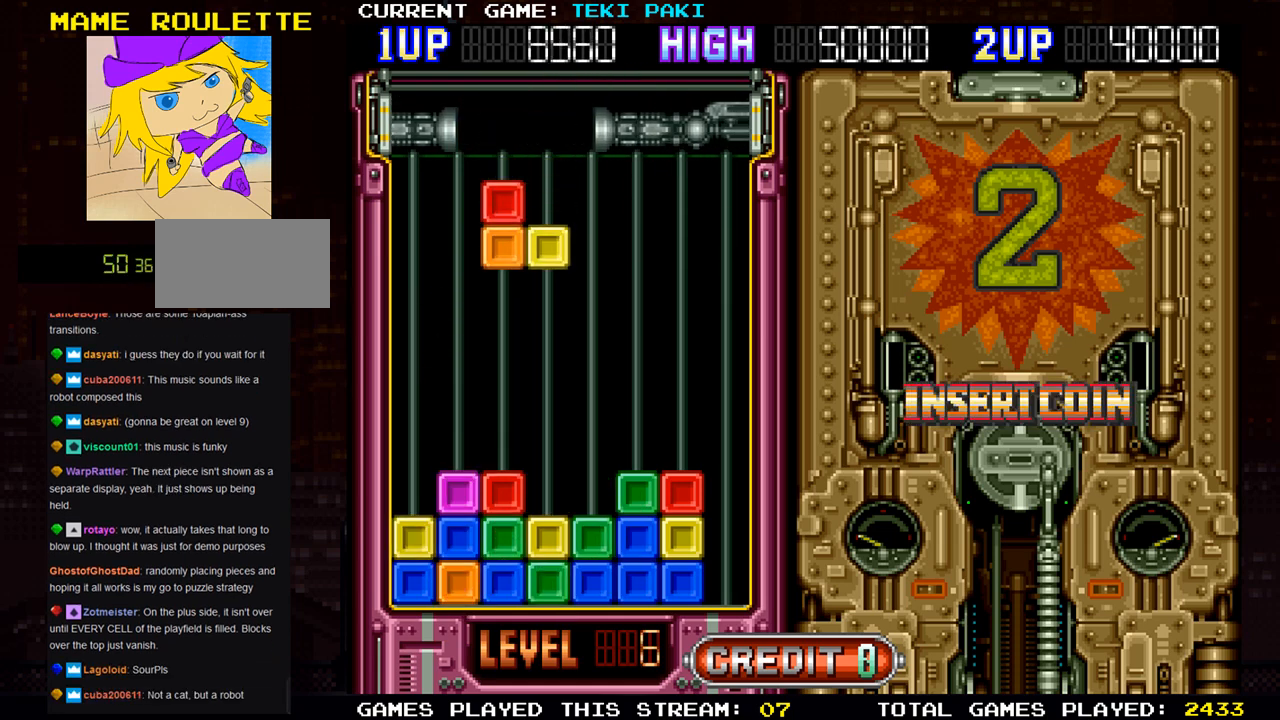
{"buttons": [], "left_stick": "center", "events": [[250, "SQUARE", "down"], [317, "SQUARE", "up"], [417, "SQUARE", "down"], [483, "SQUARE", "up"]]}
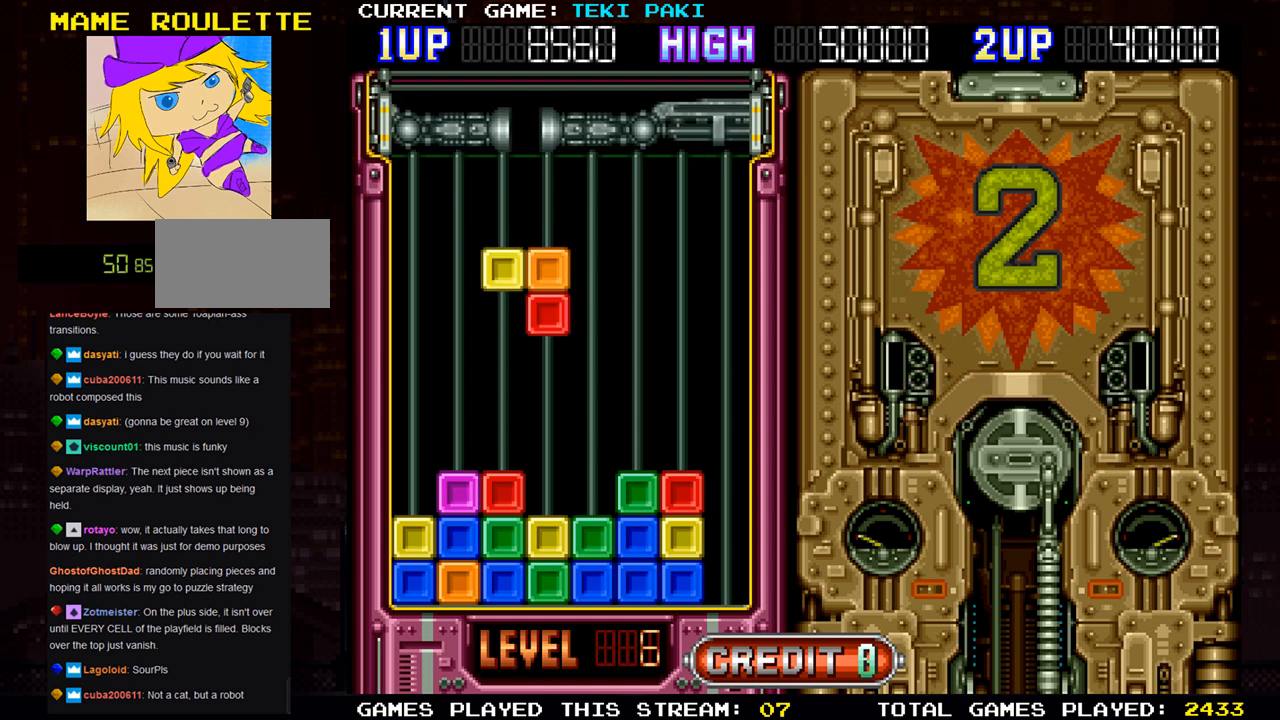
{"buttons": [], "left_stick": "center", "events": [[83, "SQUARE", "down"], [117, "SQUARE", "up"]]}
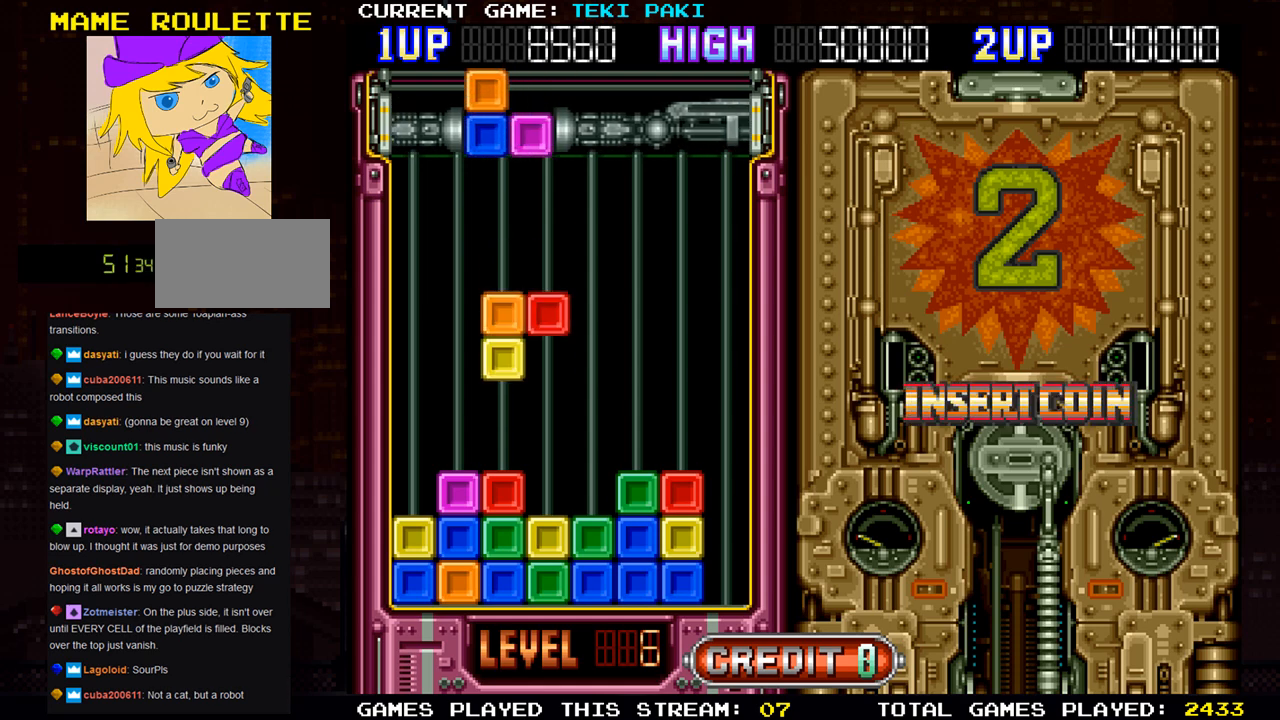
{"buttons": [], "left_stick": "center", "events": [[350, "SQUARE", "down"], [417, "SQUARE", "up"]]}
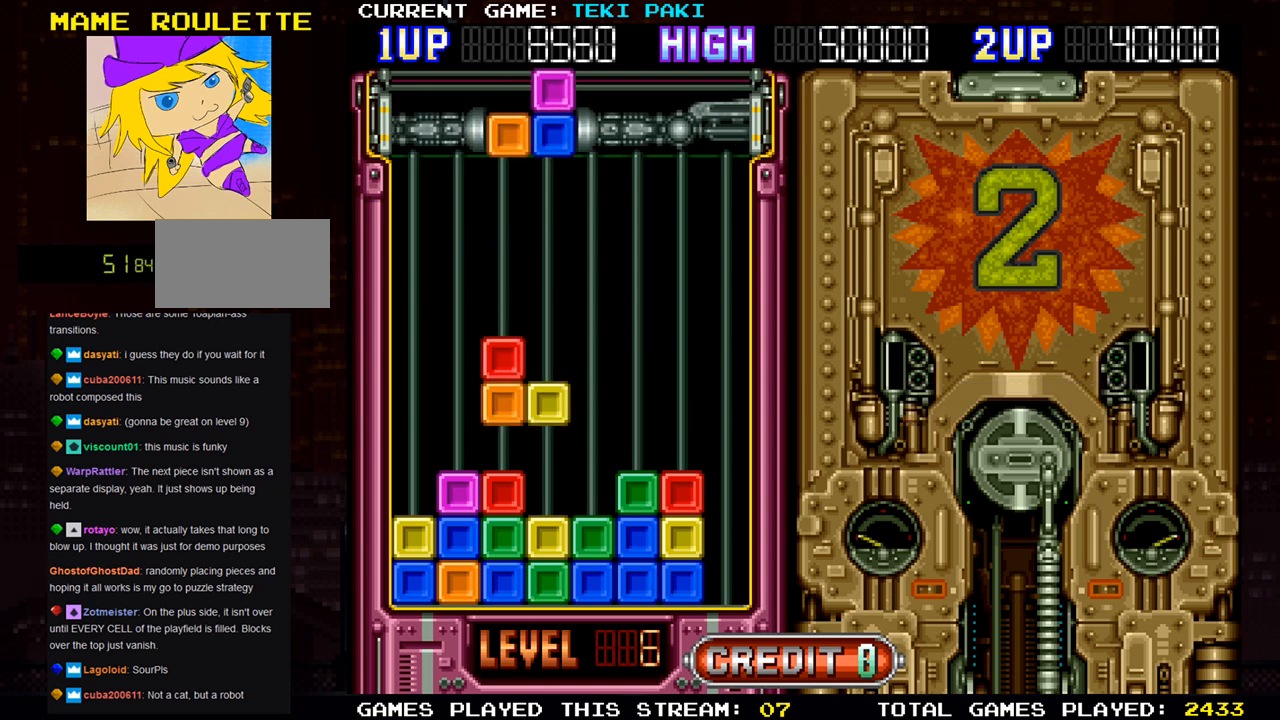
{"buttons": [], "left_stick": "down", "events": [[450, "left_stick", "down"]]}
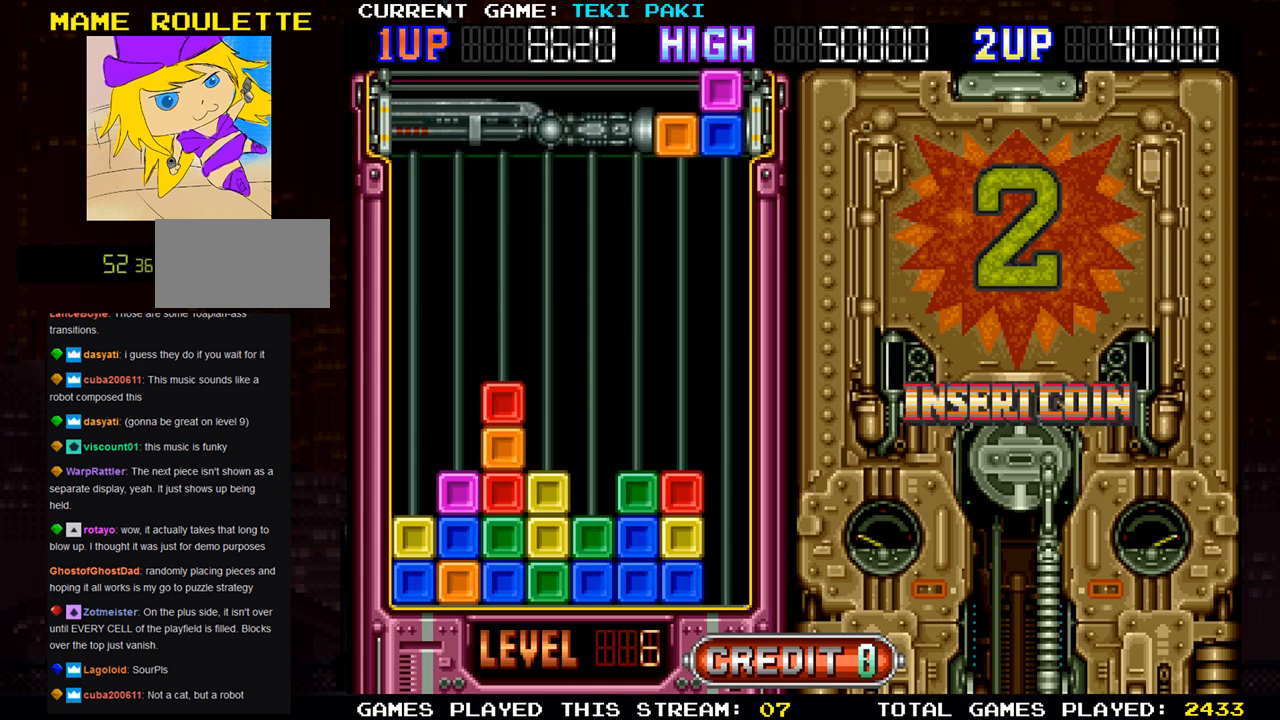
{"buttons": [], "left_stick": "center", "events": [[117, "left_stick", "center"]]}
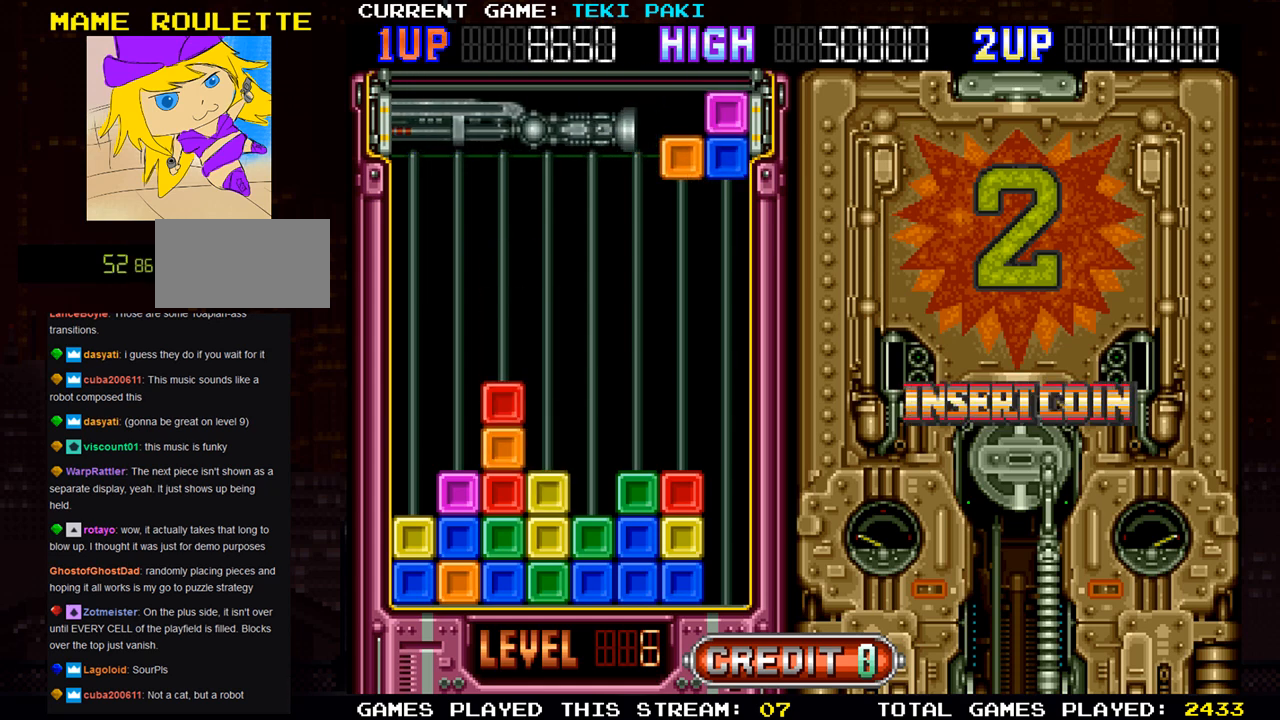
{"buttons": [], "left_stick": "center", "events": []}
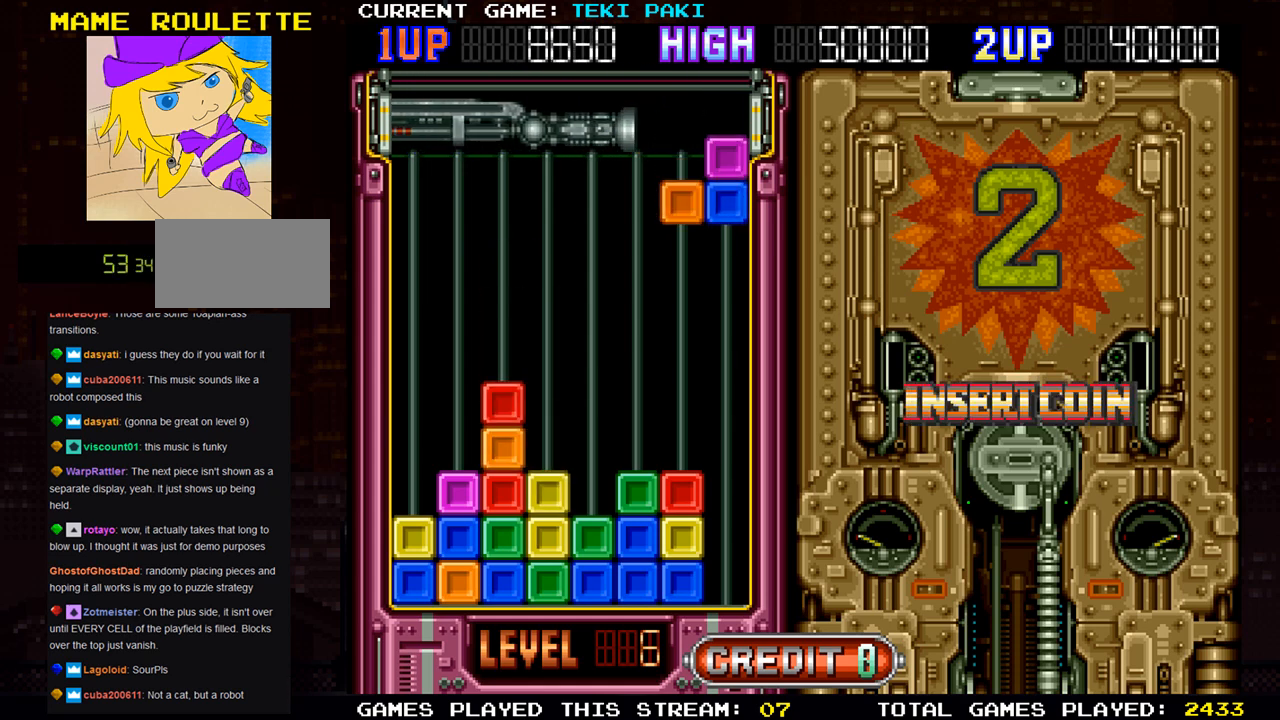
{"buttons": [], "left_stick": "center", "events": [[33, "left_stick", "left"], [100, "left_stick", "center"], [217, "left_stick", "left"], [317, "left_stick", "center"]]}
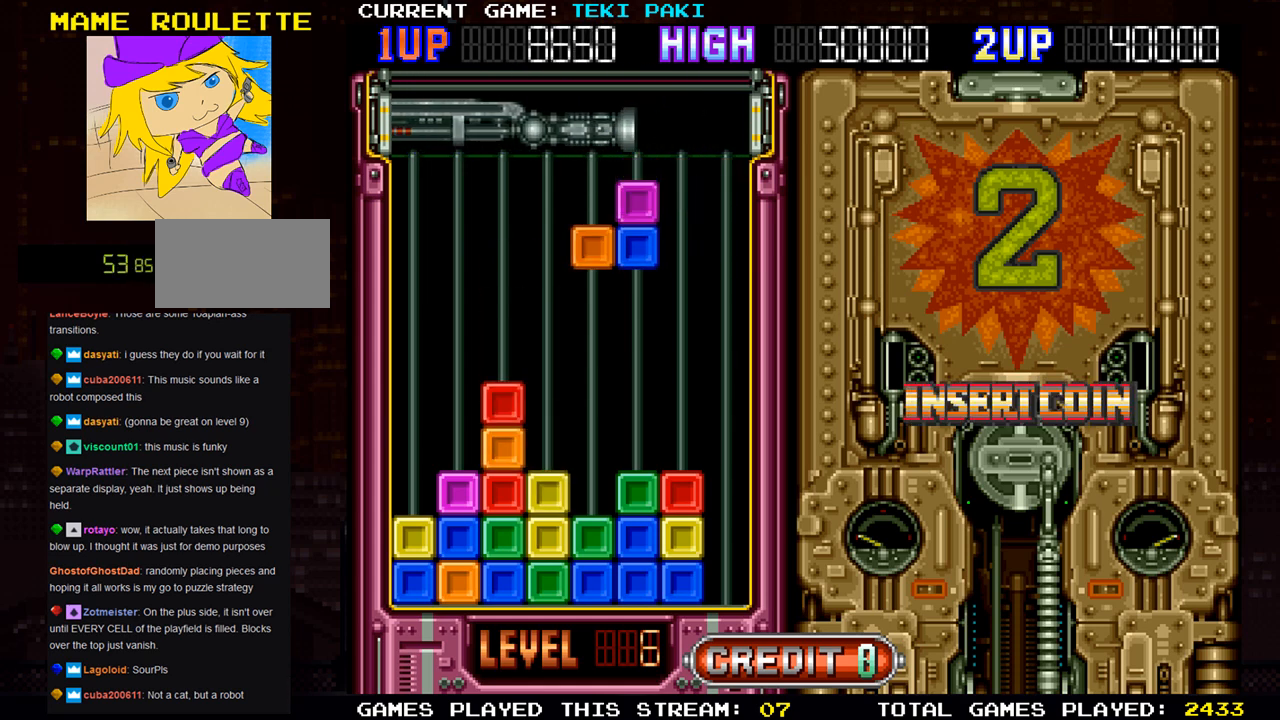
{"buttons": [], "left_stick": "left", "events": [[450, "left_stick", "left"]]}
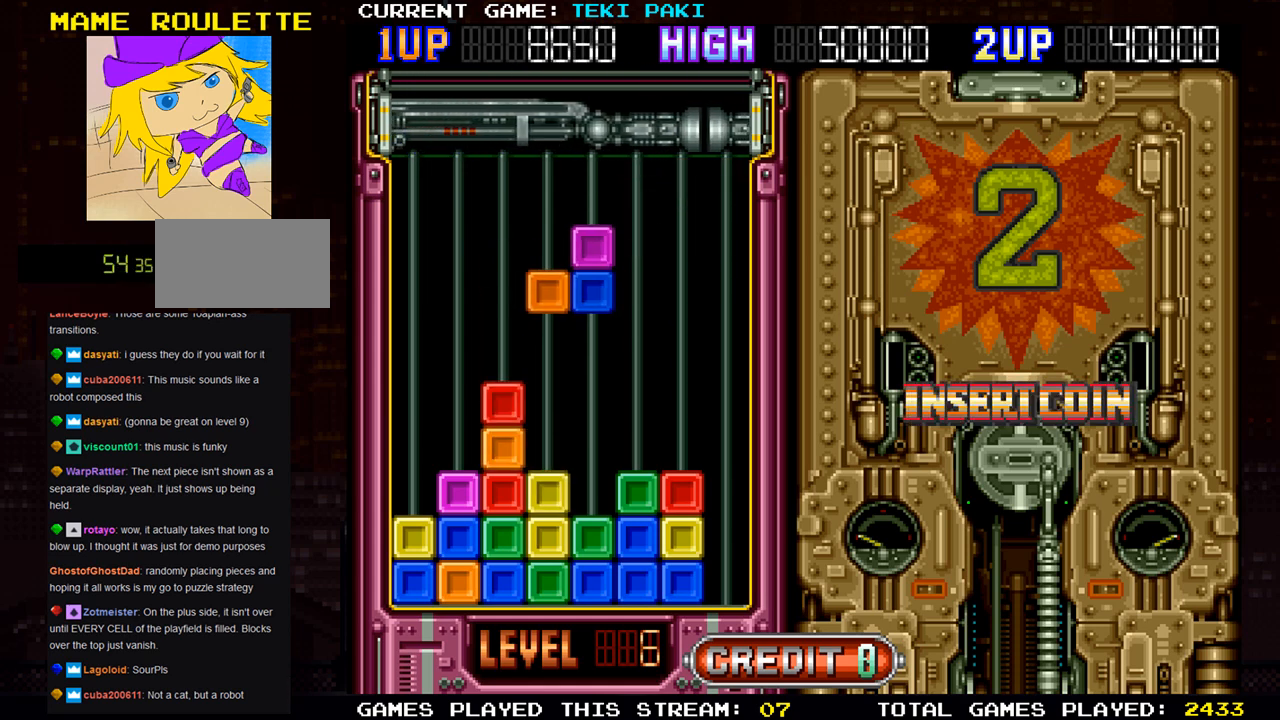
{"buttons": [], "left_stick": "down", "events": [[33, "left_stick", "center"], [283, "left_stick", "down"]]}
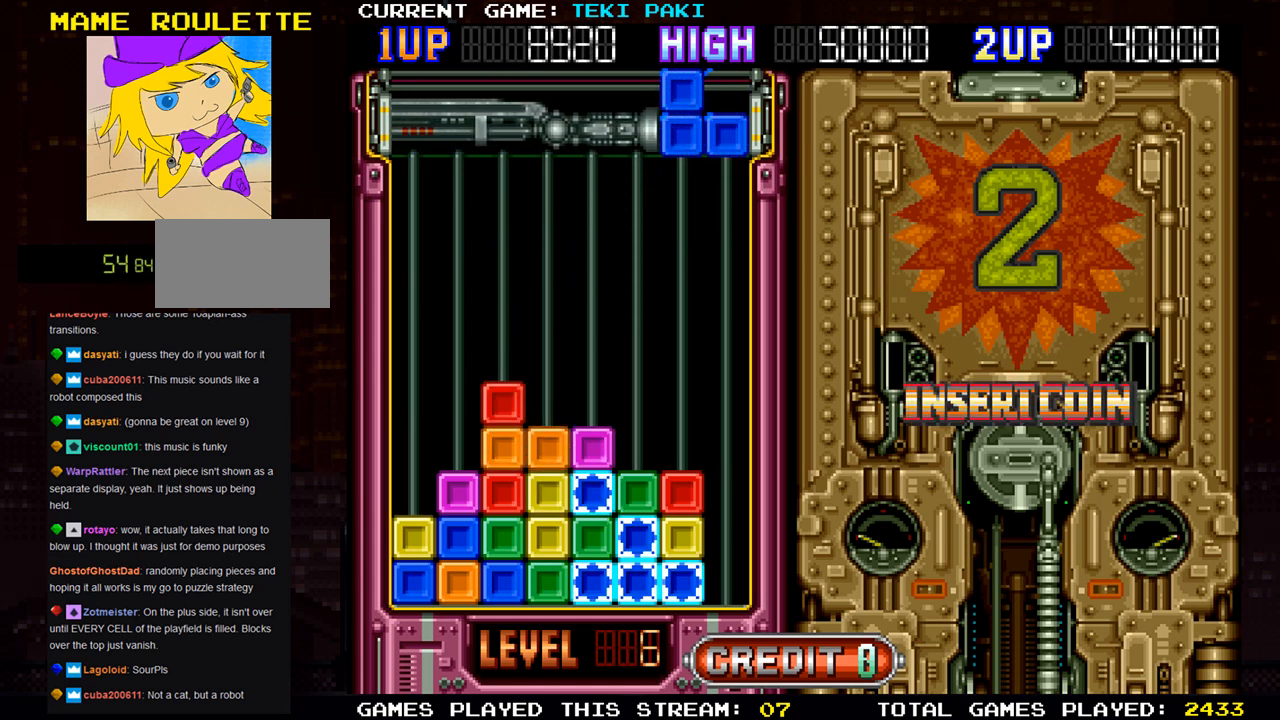
{"buttons": [], "left_stick": "center", "events": [[150, "left_stick", "center"]]}
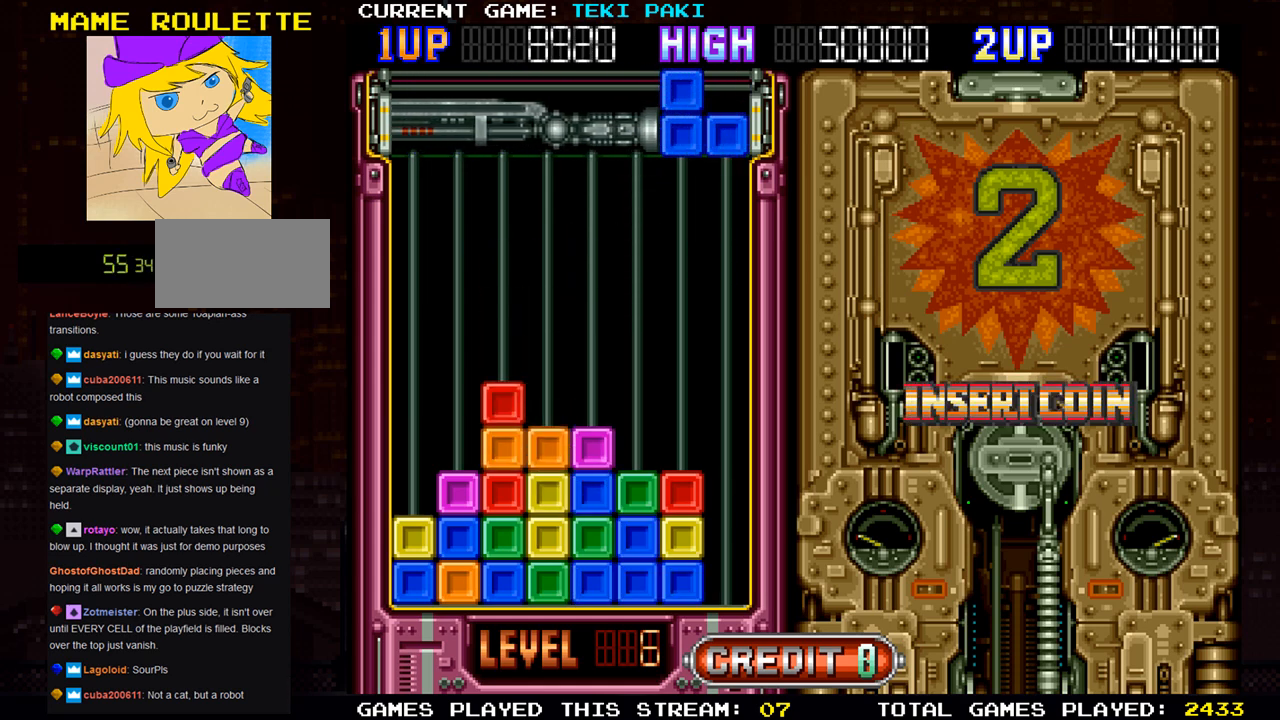
{"buttons": [], "left_stick": "center", "events": []}
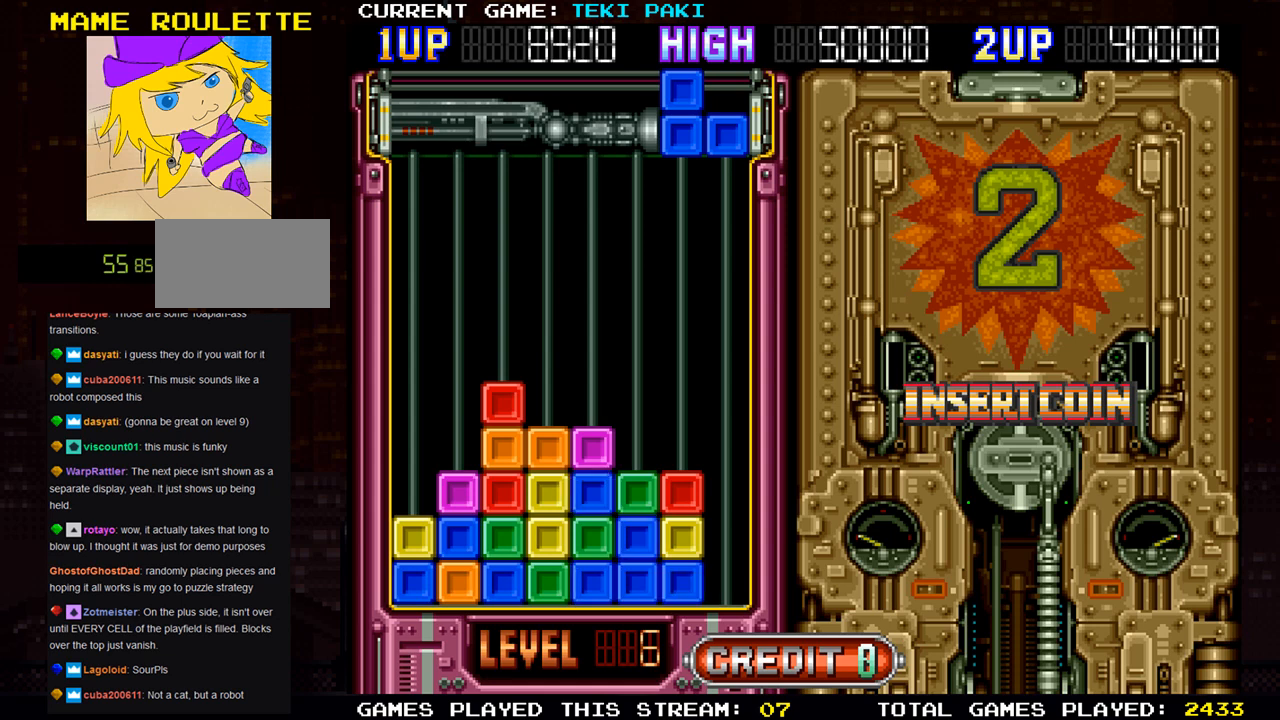
{"buttons": [], "left_stick": "center", "events": []}